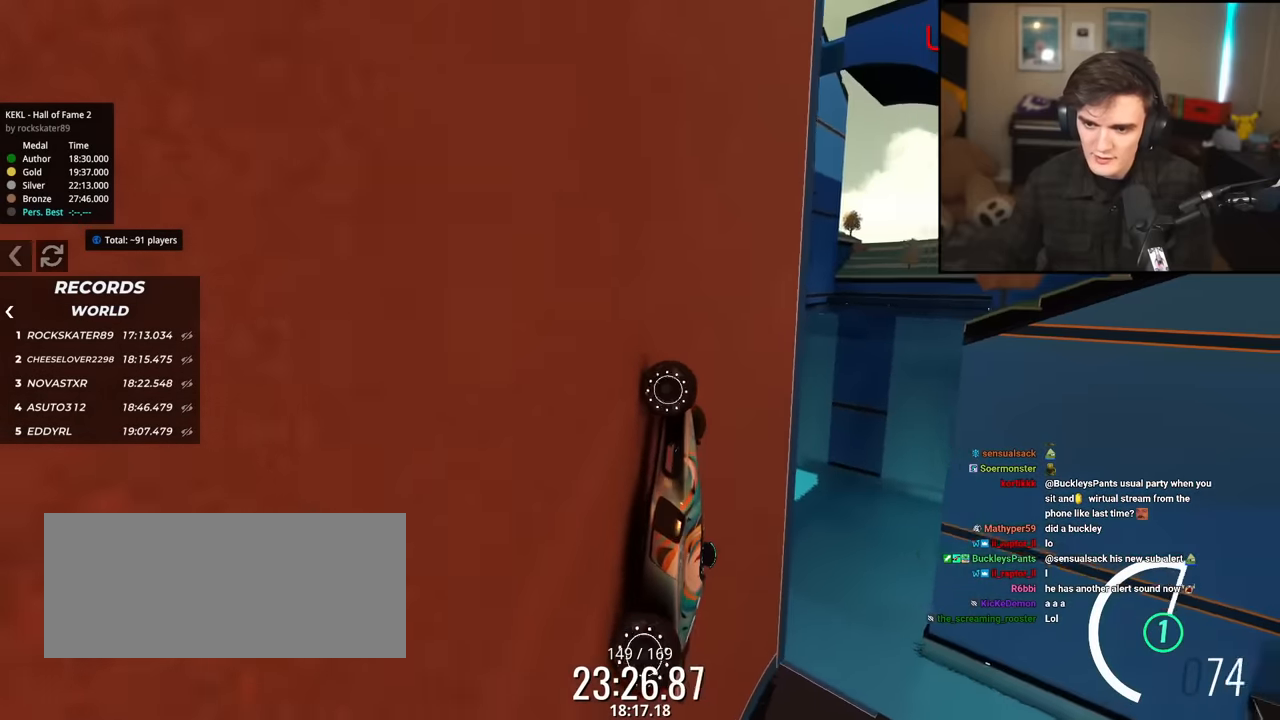
Gameplay with keyboard; each line is a JSON object with the keys held at the frame after it. "events" lists presses ("down") and releases ("up") of "brake", "down", "left", "right" and "up" between this image and that frame as [ms after this image, input, new state], when the widget could be followed in between. No other keys are recorded. Mouse input is not recorded. Key names are as the overlay labels them; some are game actions (e.g. jump) rather than physical keys.
{"keys": ["left", "up"], "events": []}
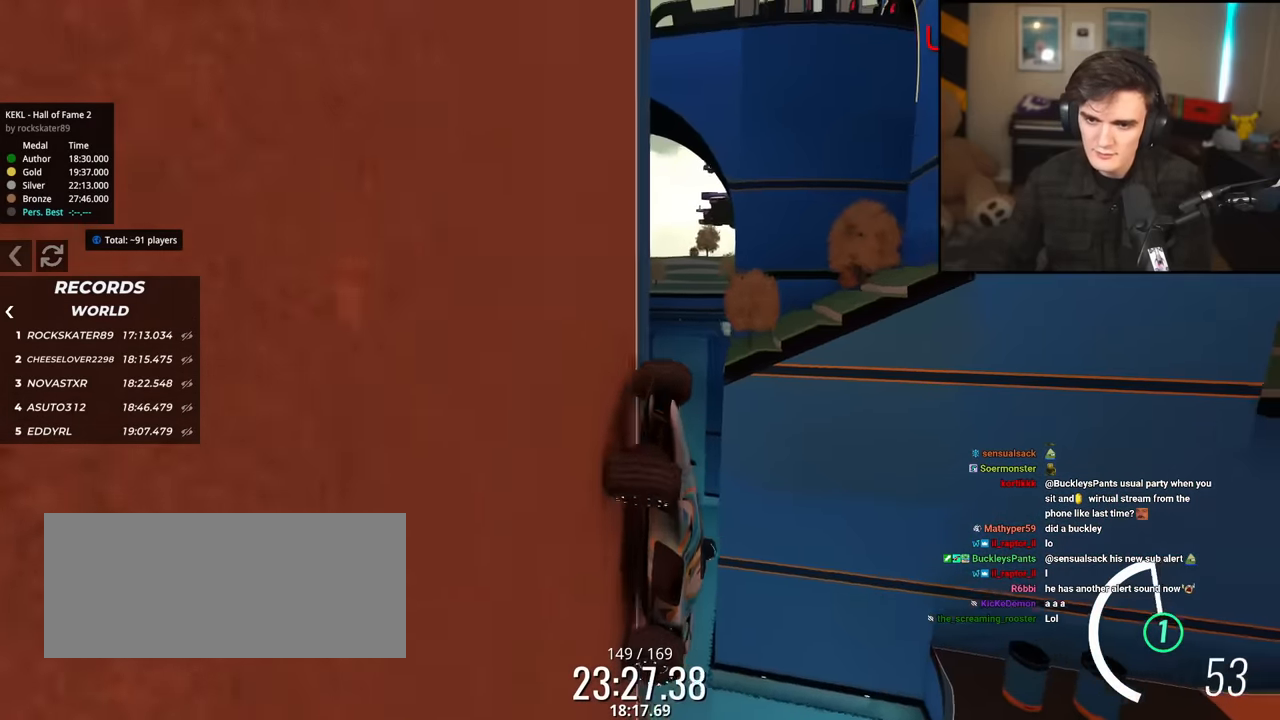
{"keys": [], "events": [[484, "left", "up"], [484, "up", "up"]]}
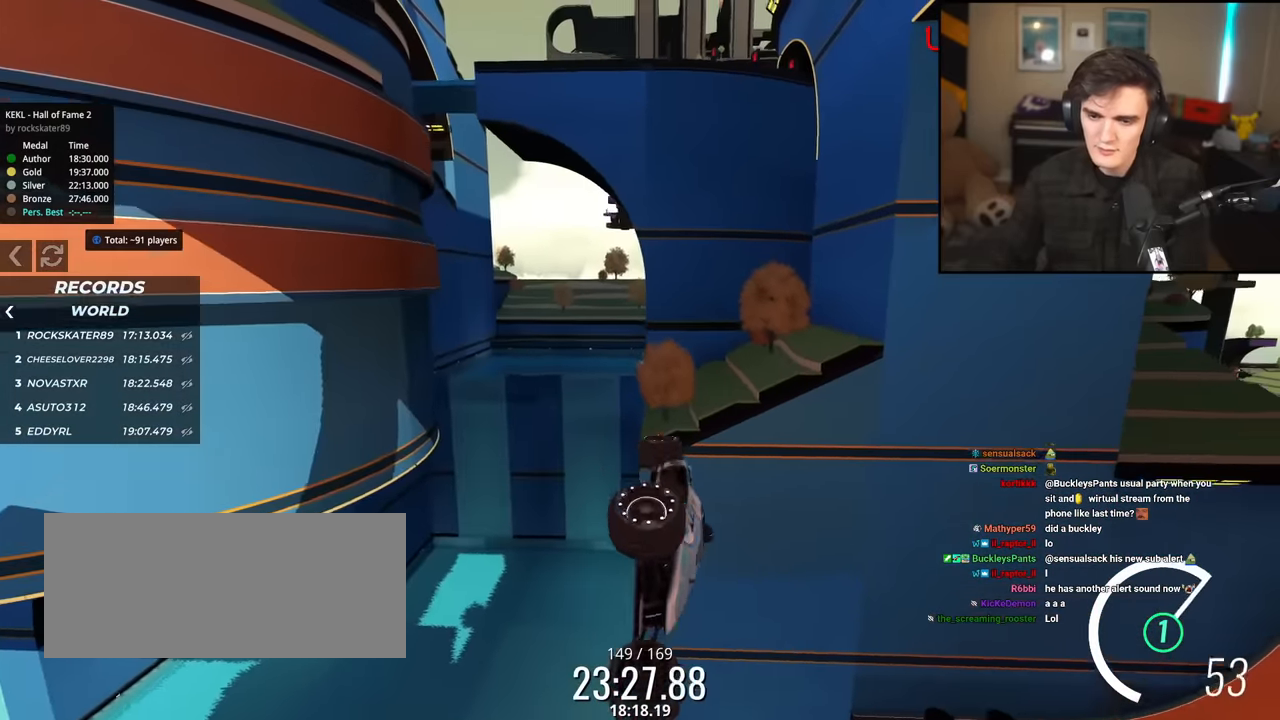
{"keys": ["up"], "events": [[351, "up", "down"]]}
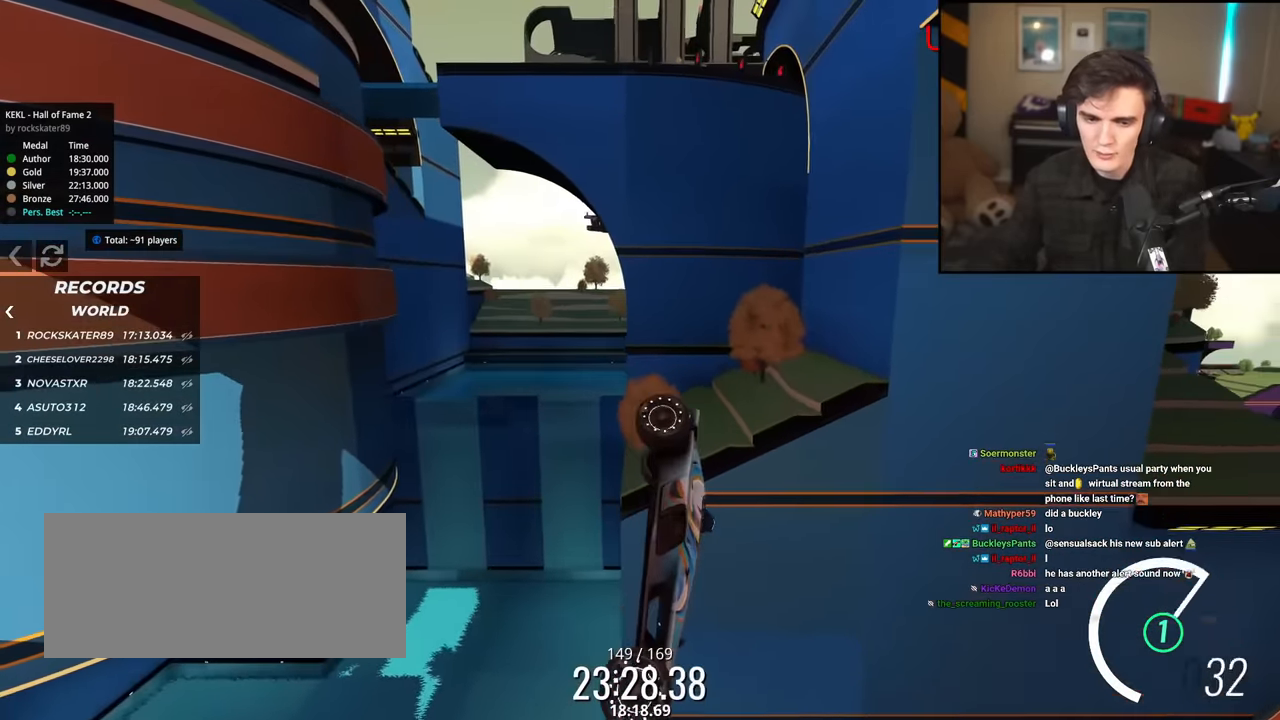
{"keys": ["up"], "events": []}
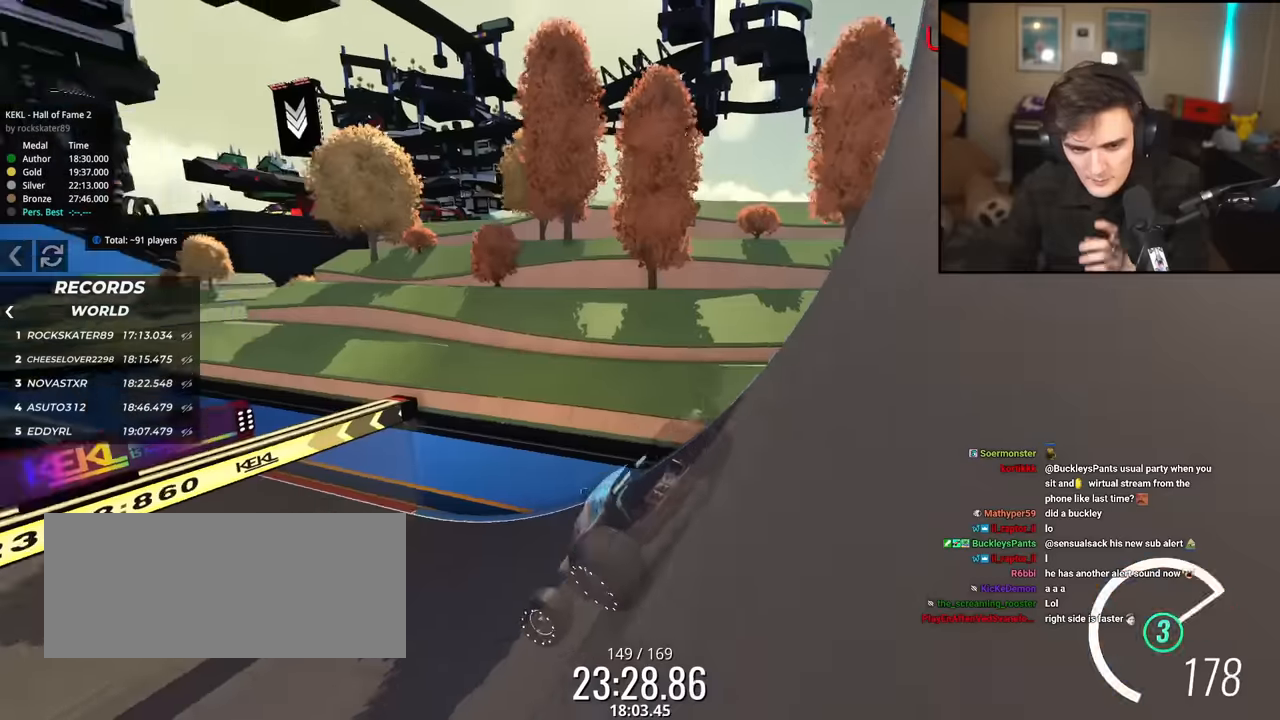
{"keys": ["left", "up"], "events": [[151, "left", "down"]]}
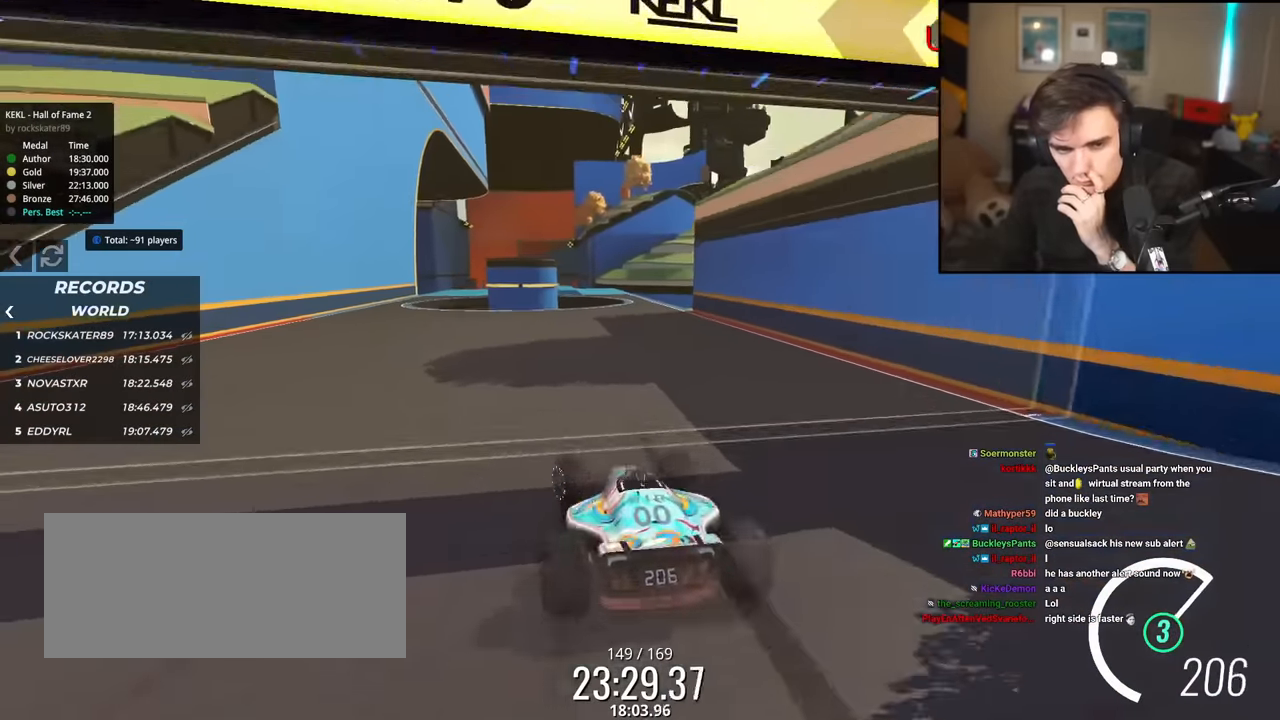
{"keys": ["down"], "events": [[67, "up", "up"], [217, "down", "down"], [500, "left", "up"]]}
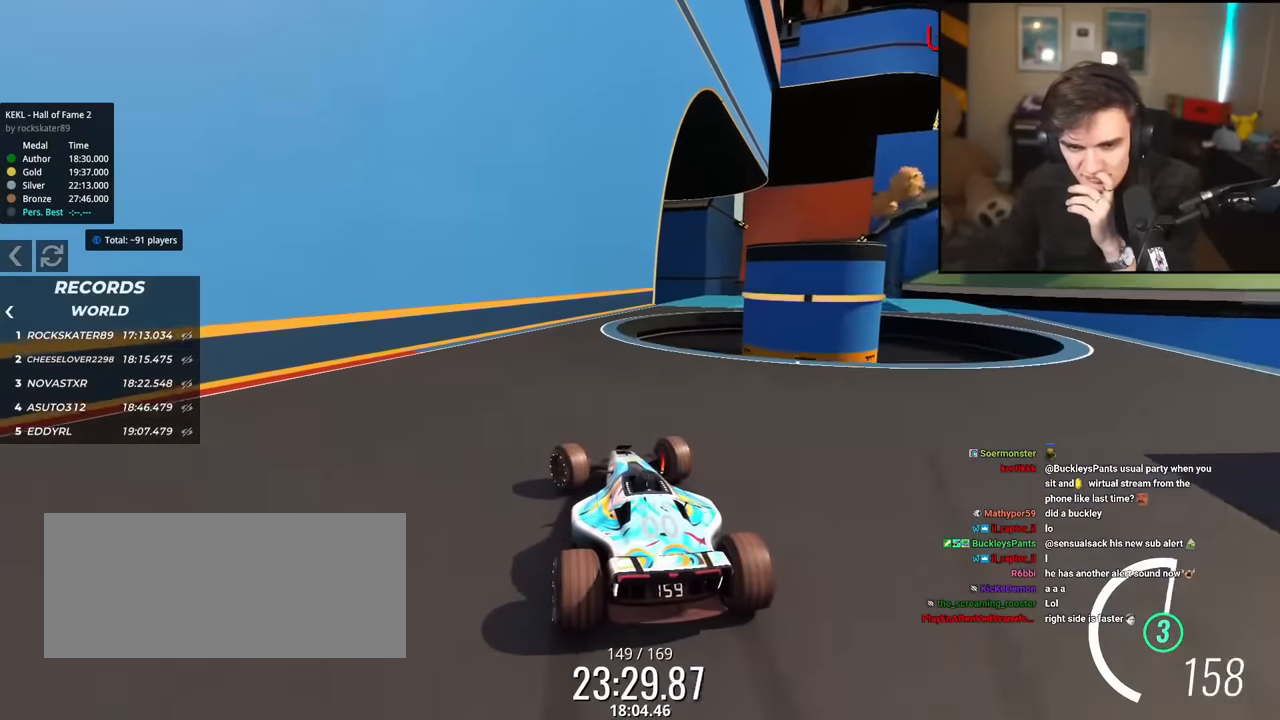
{"keys": ["right", "up"], "events": [[50, "right", "down"], [334, "down", "up"], [334, "right", "up"], [417, "right", "down"], [468, "up", "down"]]}
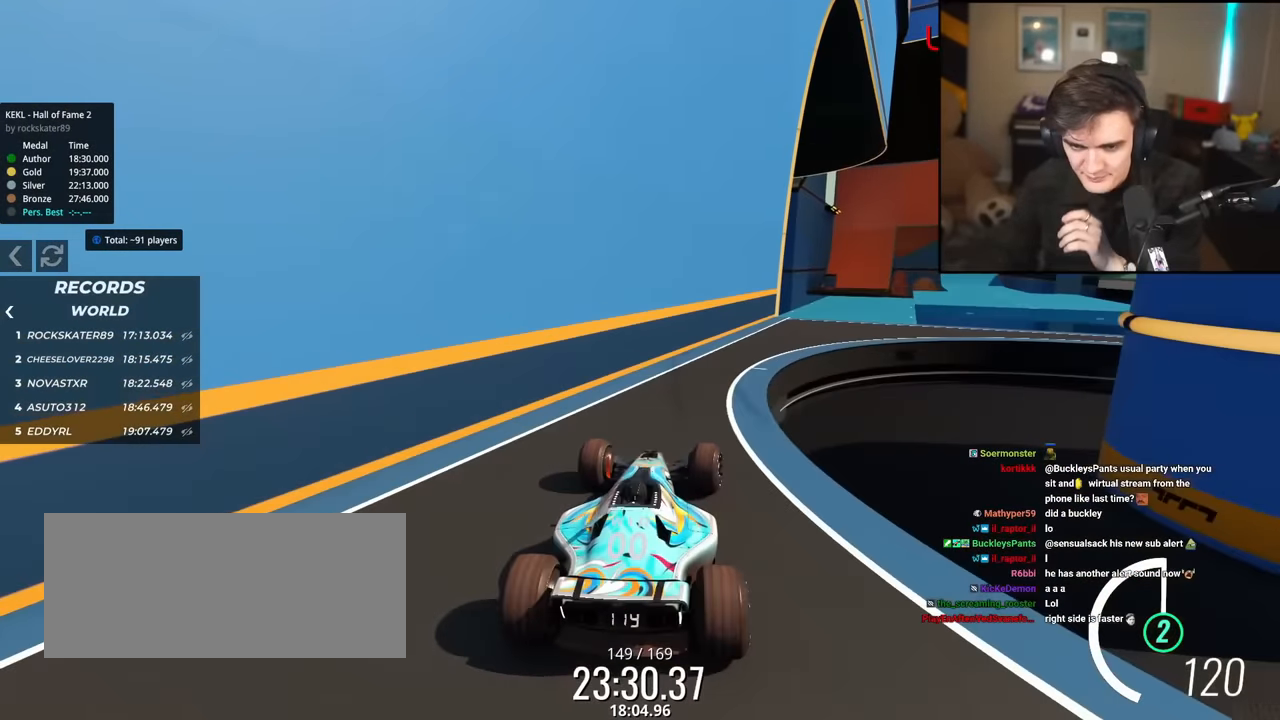
{"keys": ["up"], "events": [[300, "right", "up"], [350, "left", "down"], [434, "left", "up"]]}
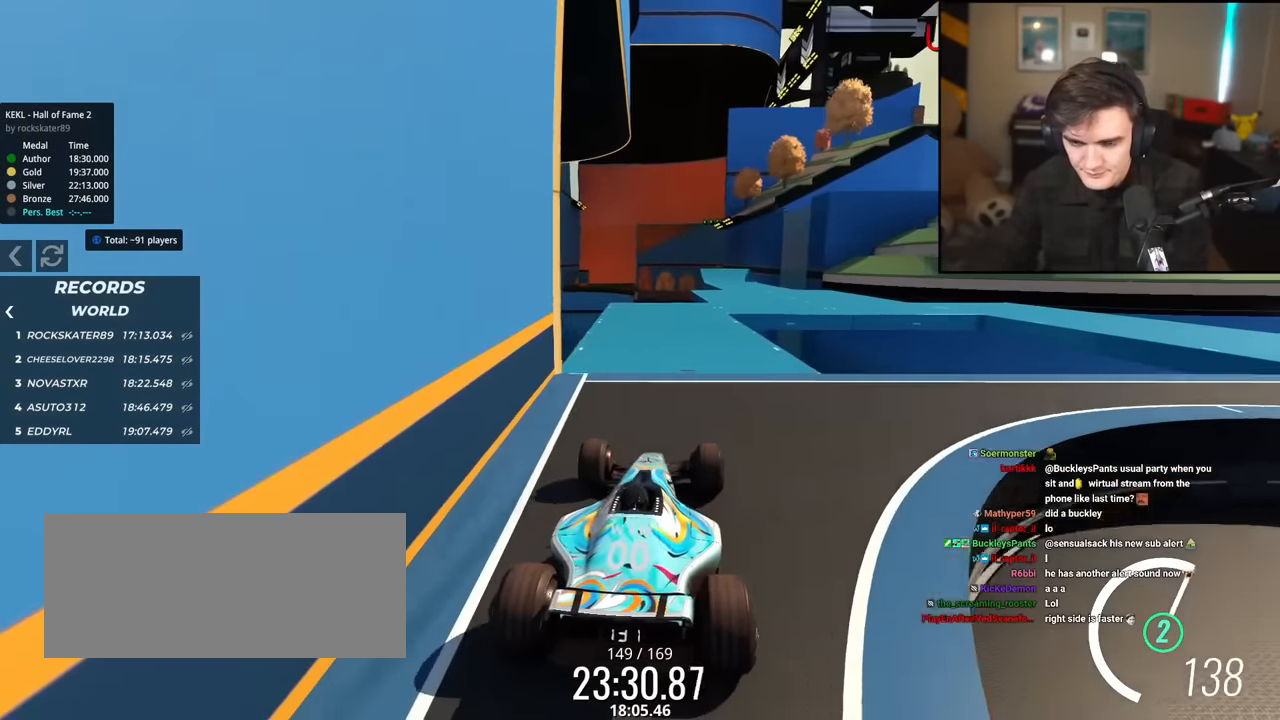
{"keys": ["up"], "events": [[34, "right", "down"], [167, "right", "up"], [267, "left", "down"], [351, "left", "up"], [401, "right", "down"], [501, "right", "up"]]}
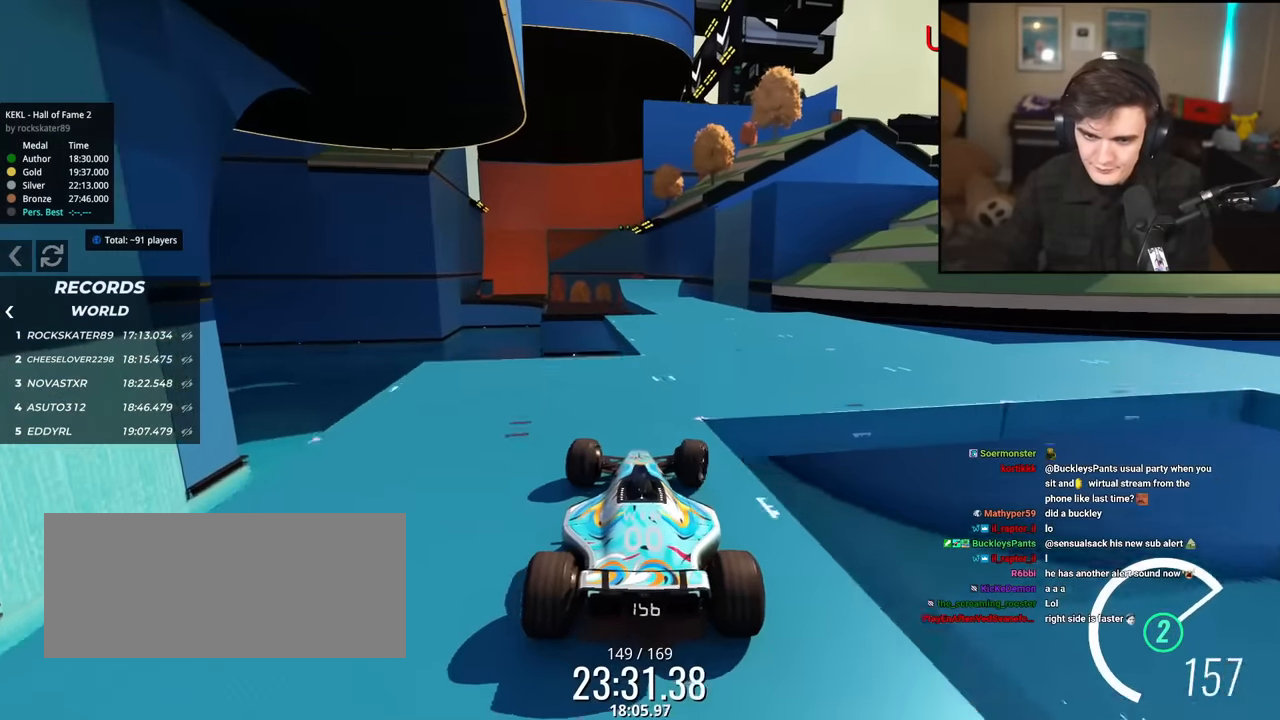
{"keys": ["left", "up"], "events": [[283, "right", "down"], [384, "right", "up"], [417, "left", "down"]]}
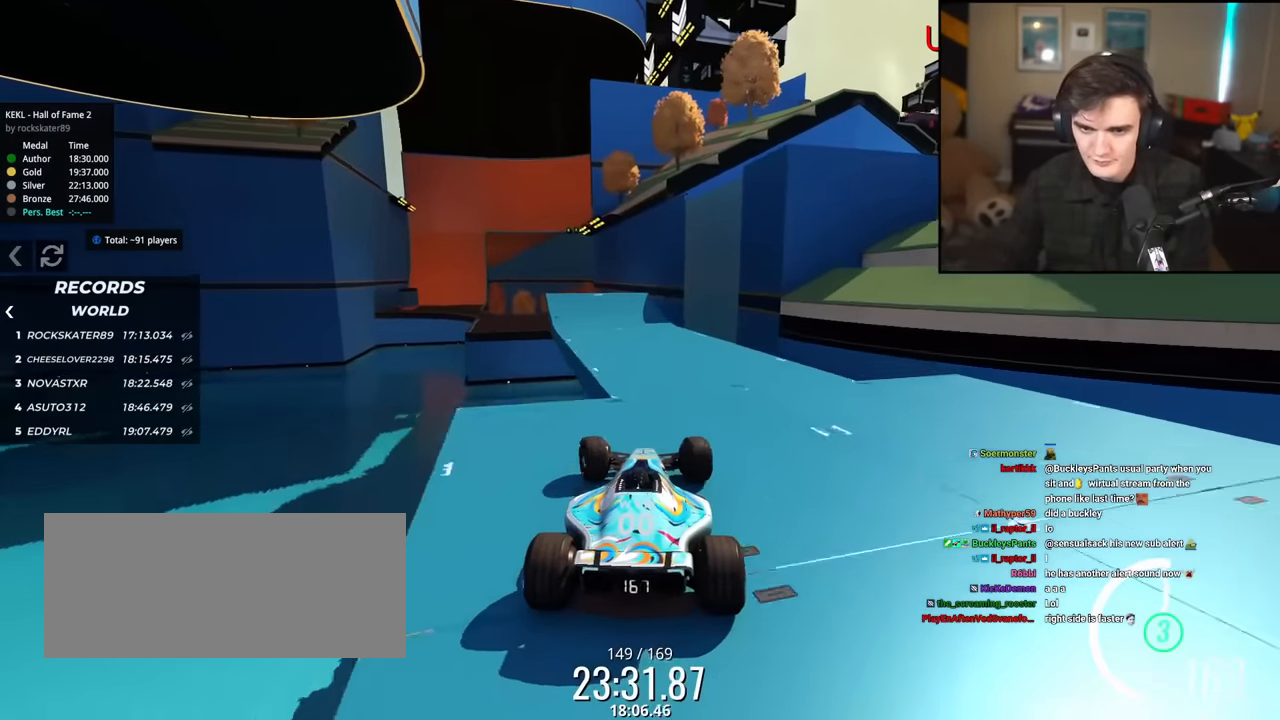
{"keys": ["right", "up"], "events": [[17, "up", "up"], [201, "up", "down"], [334, "left", "up"], [434, "right", "down"]]}
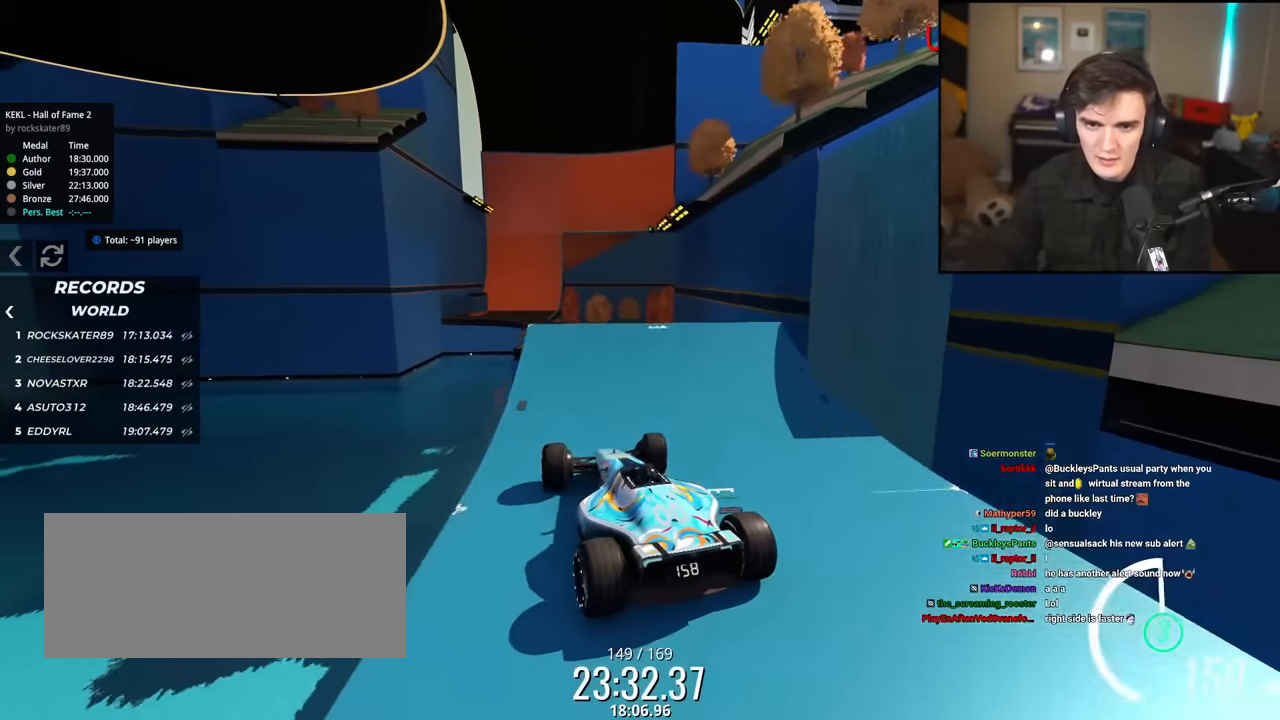
{"keys": ["left", "up"], "events": [[33, "right", "up"], [400, "left", "down"]]}
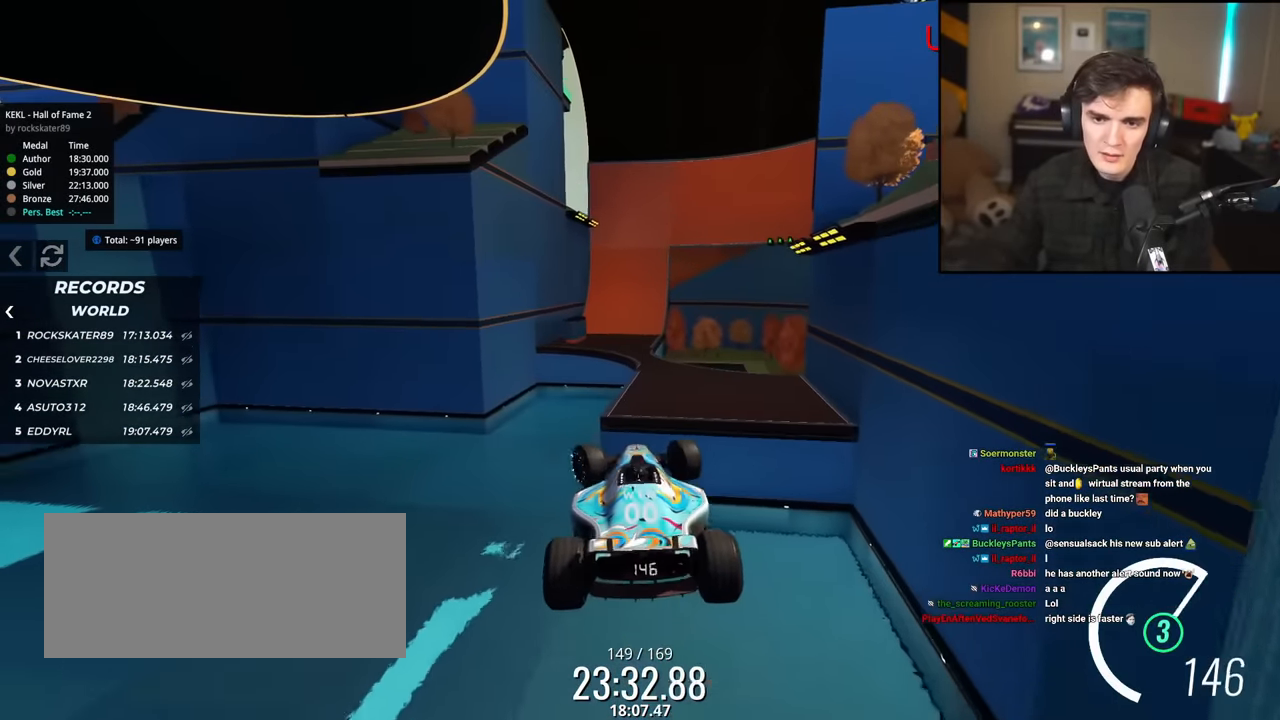
{"keys": ["left", "right", "up"], "events": [[134, "right", "down"], [317, "brake", "down"], [468, "brake", "up"]]}
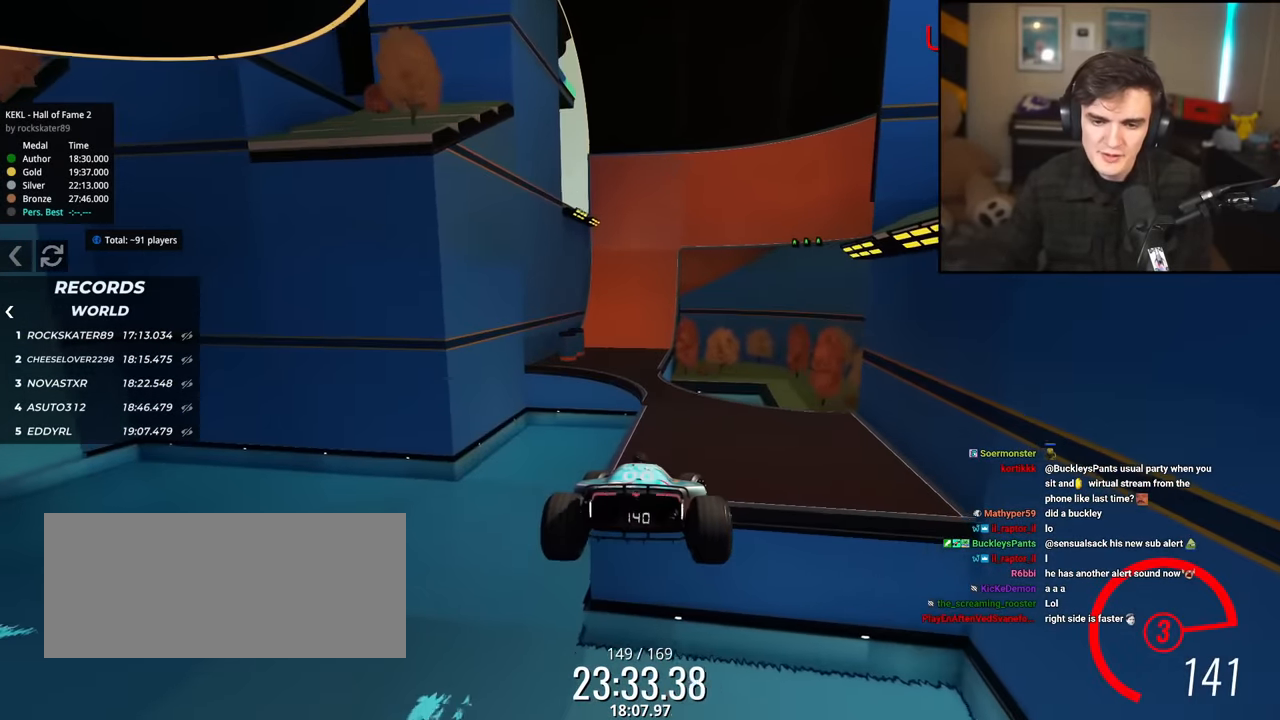
{"keys": ["up"], "events": [[17, "left", "up"], [434, "right", "up"]]}
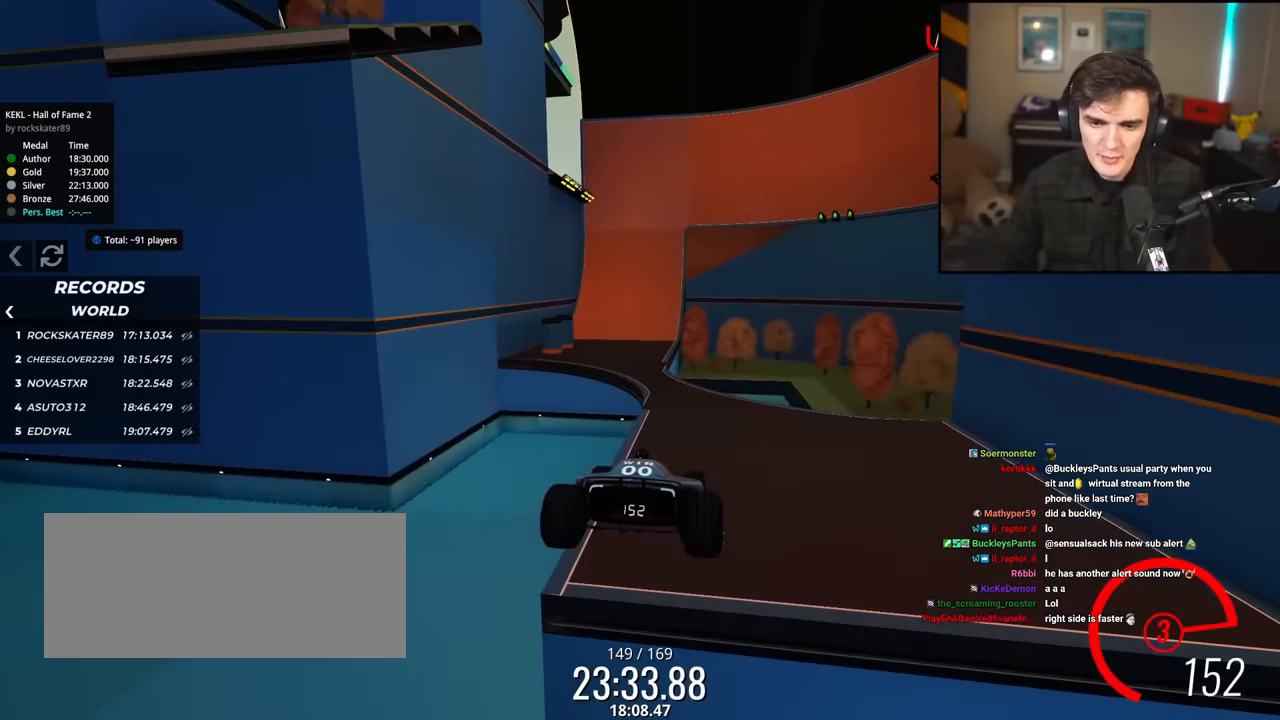
{"keys": ["right", "up"], "events": [[501, "right", "down"]]}
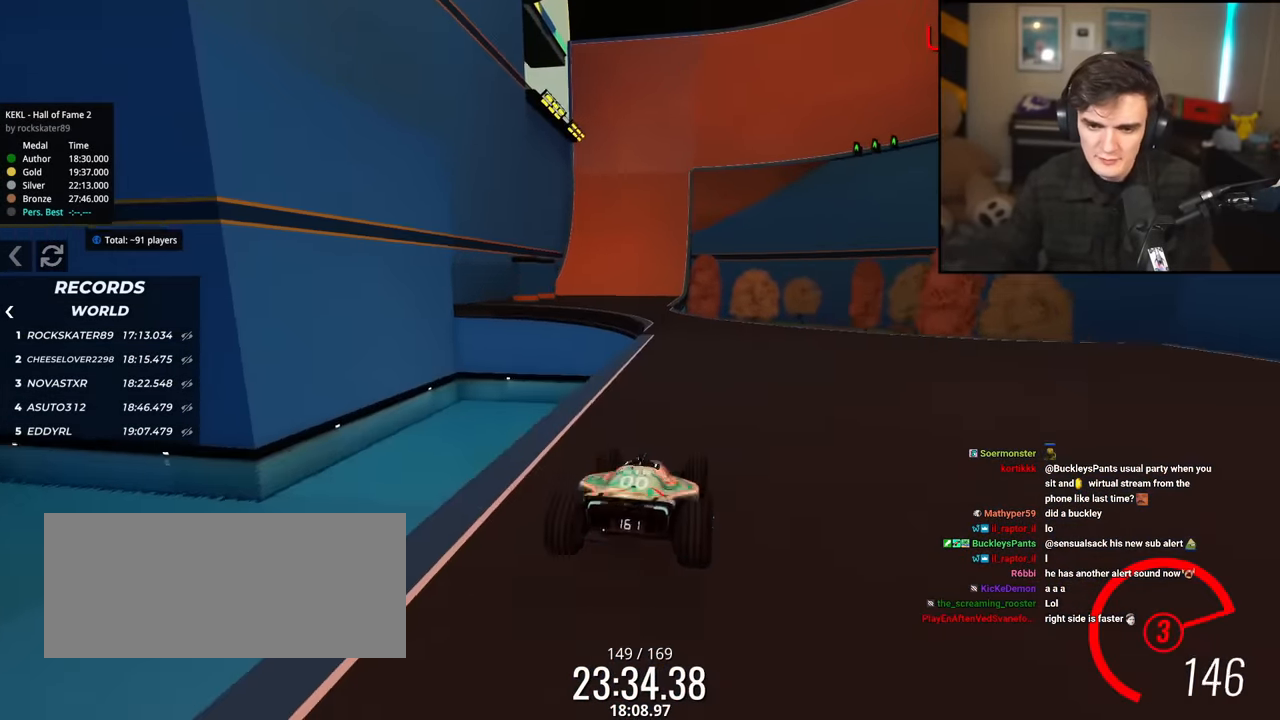
{"keys": ["up"], "events": [[50, "right", "up"], [283, "left", "down"], [367, "left", "up"]]}
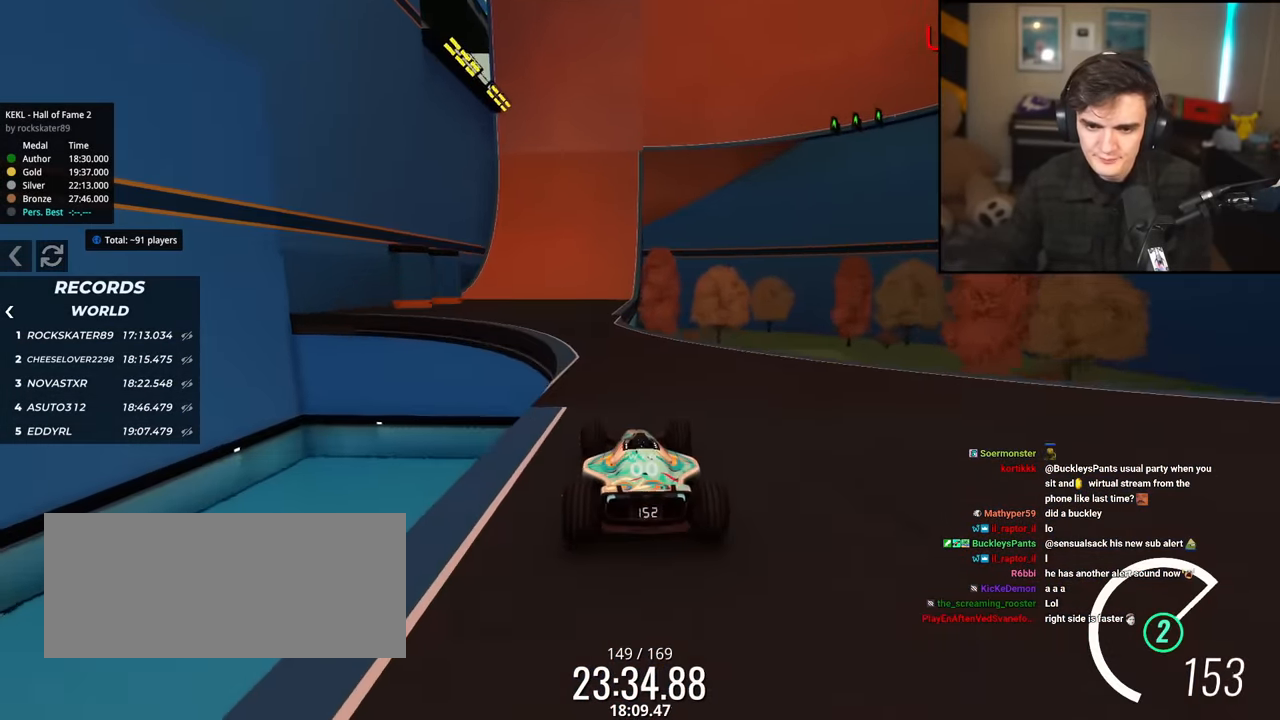
{"keys": ["up"], "events": [[50, "left", "down"], [151, "left", "up"]]}
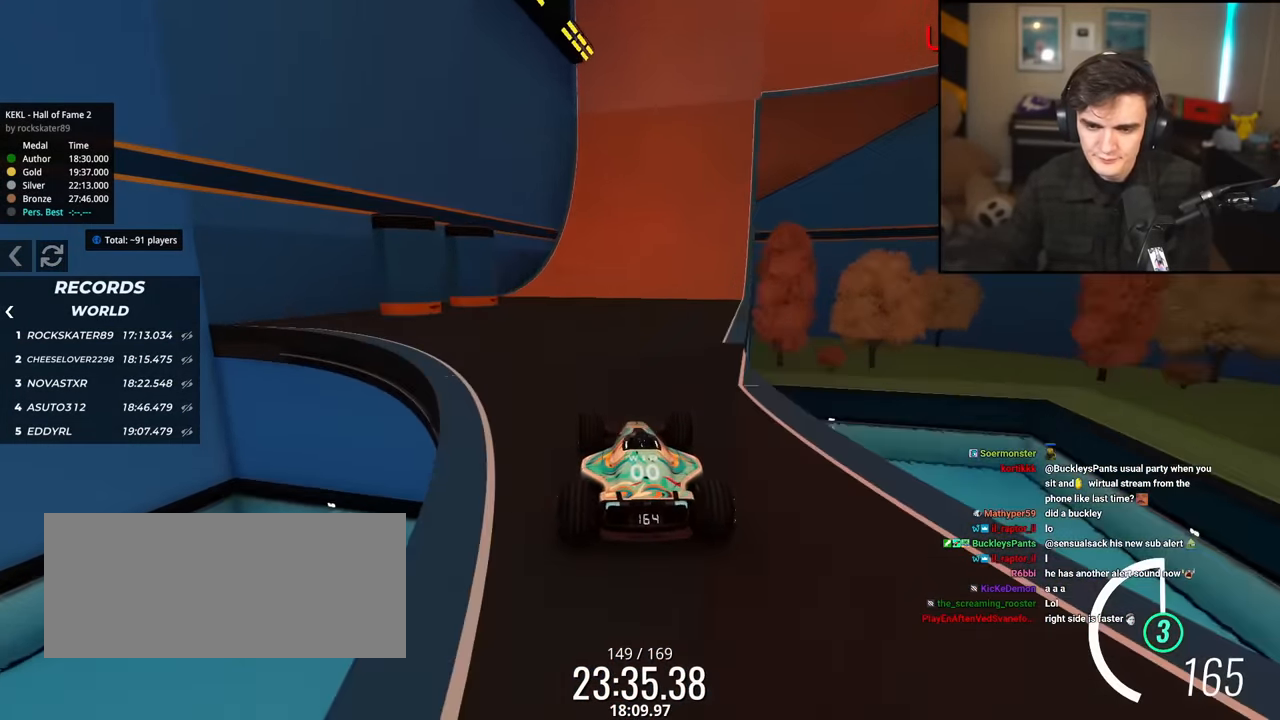
{"keys": ["up"], "events": [[367, "right", "down"], [450, "right", "up"]]}
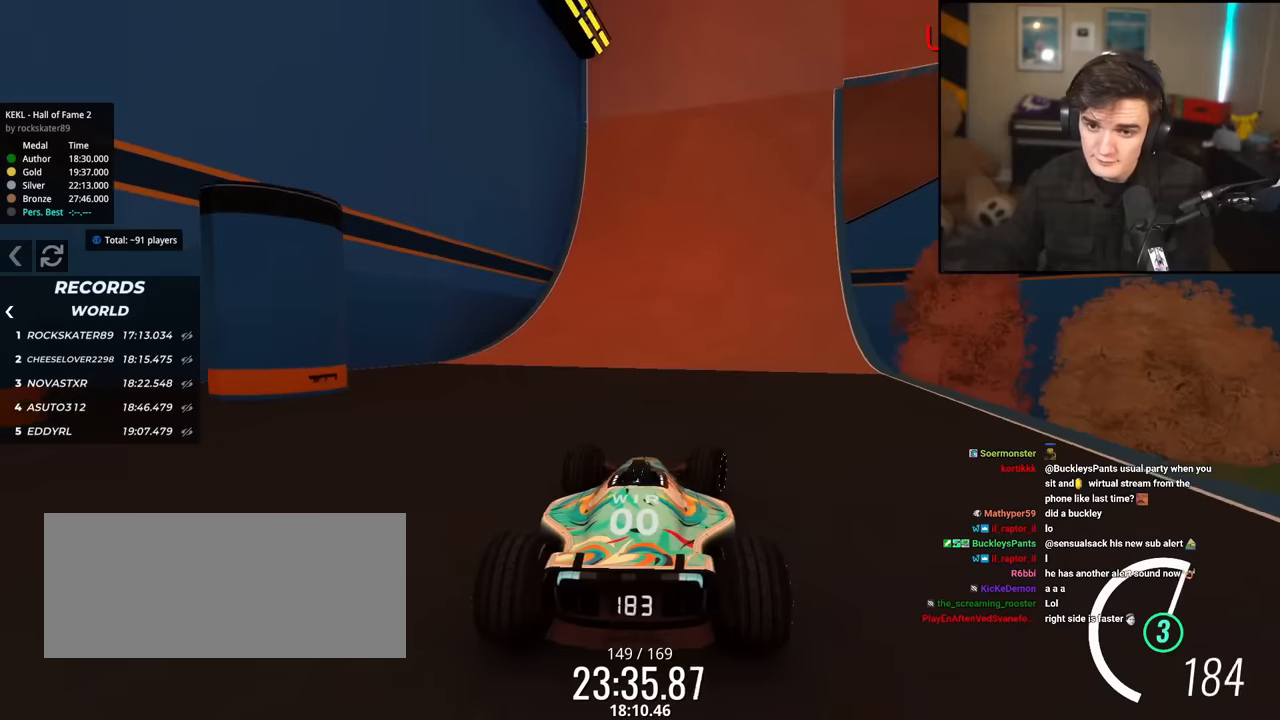
{"keys": ["up"], "events": [[50, "right", "down"], [184, "right", "up"], [334, "right", "down"], [468, "right", "up"]]}
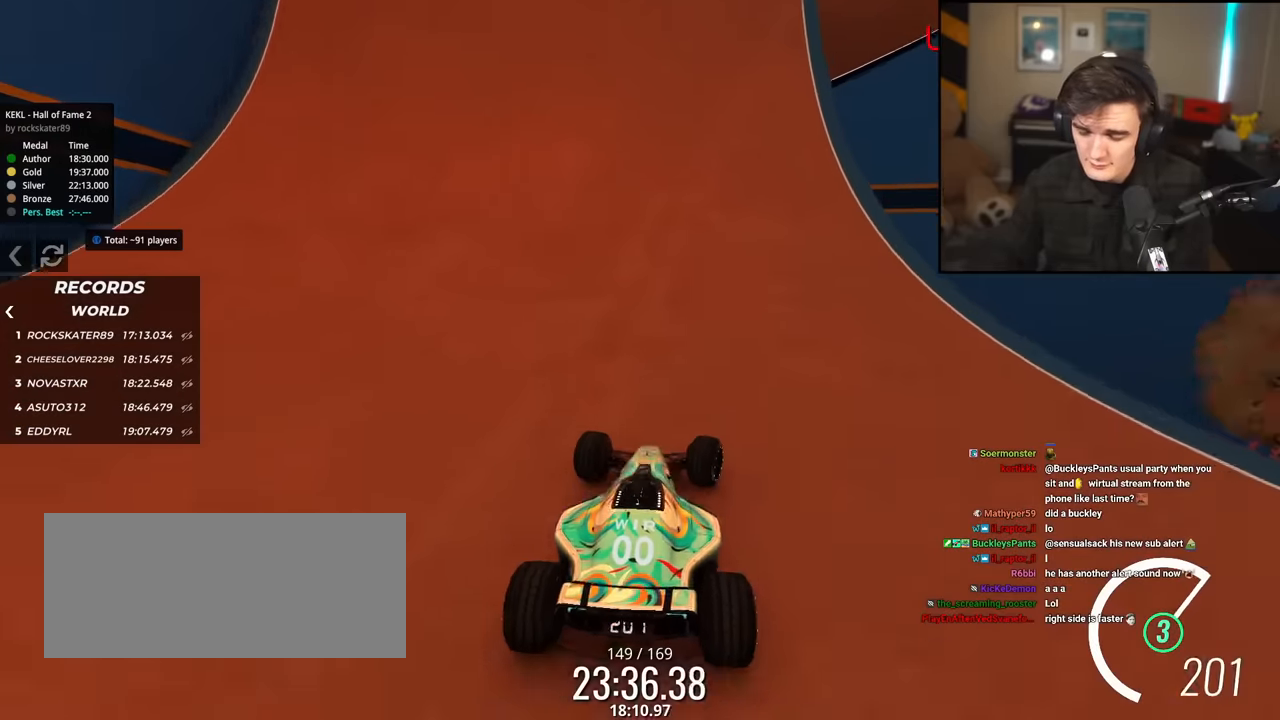
{"keys": ["up"], "events": [[100, "right", "down"], [200, "right", "up"], [334, "right", "down"], [434, "right", "up"]]}
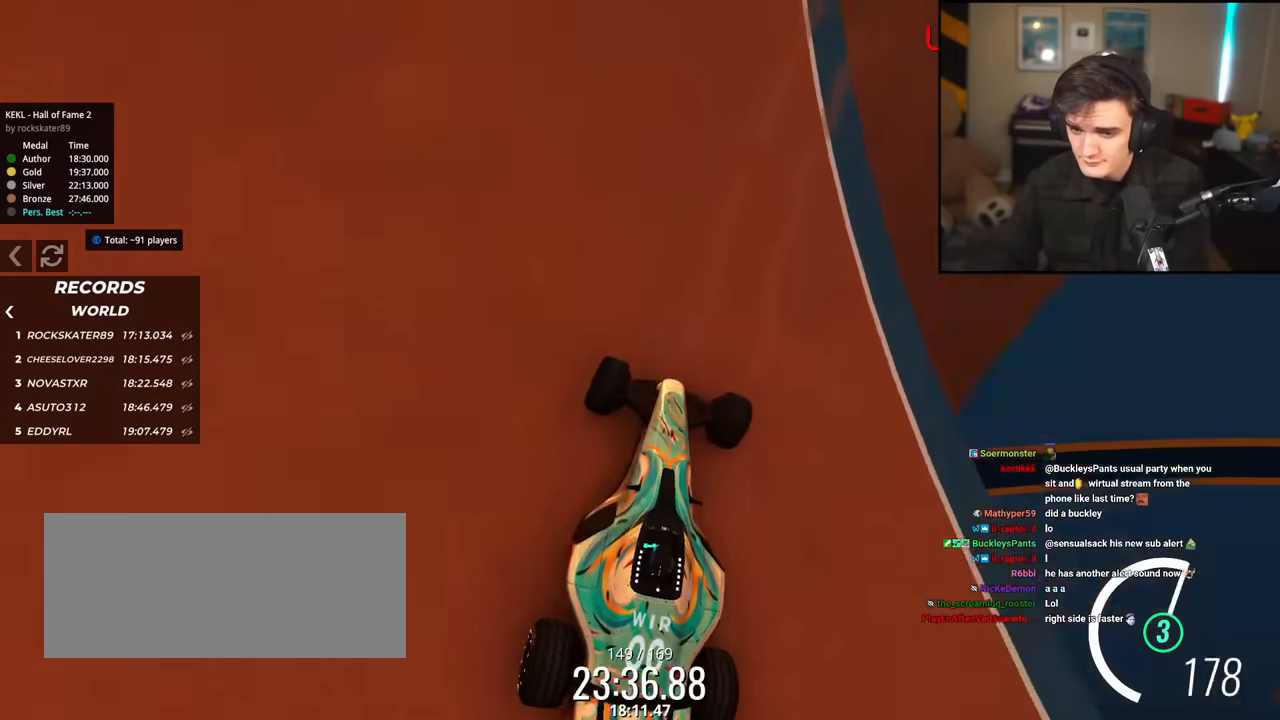
{"keys": ["up"], "events": [[84, "right", "down"], [217, "right", "up"], [351, "right", "down"], [501, "right", "up"]]}
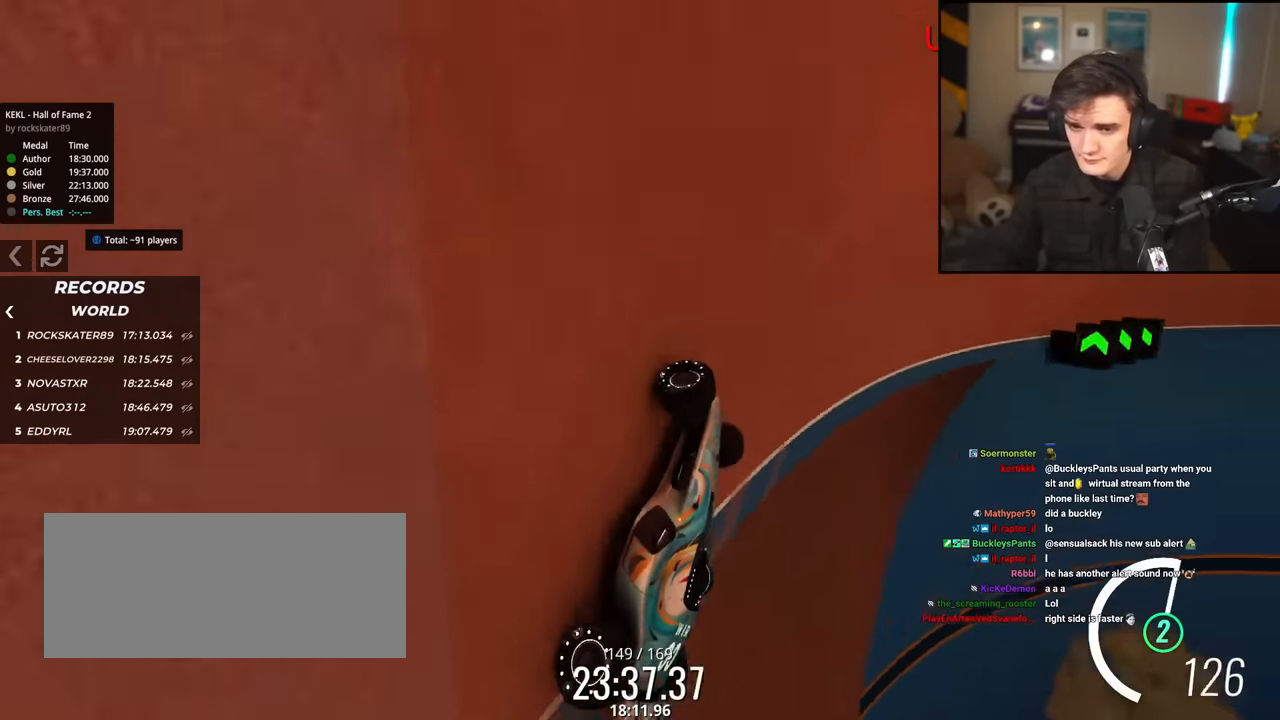
{"keys": ["up"], "events": [[50, "right", "down"], [150, "right", "up"]]}
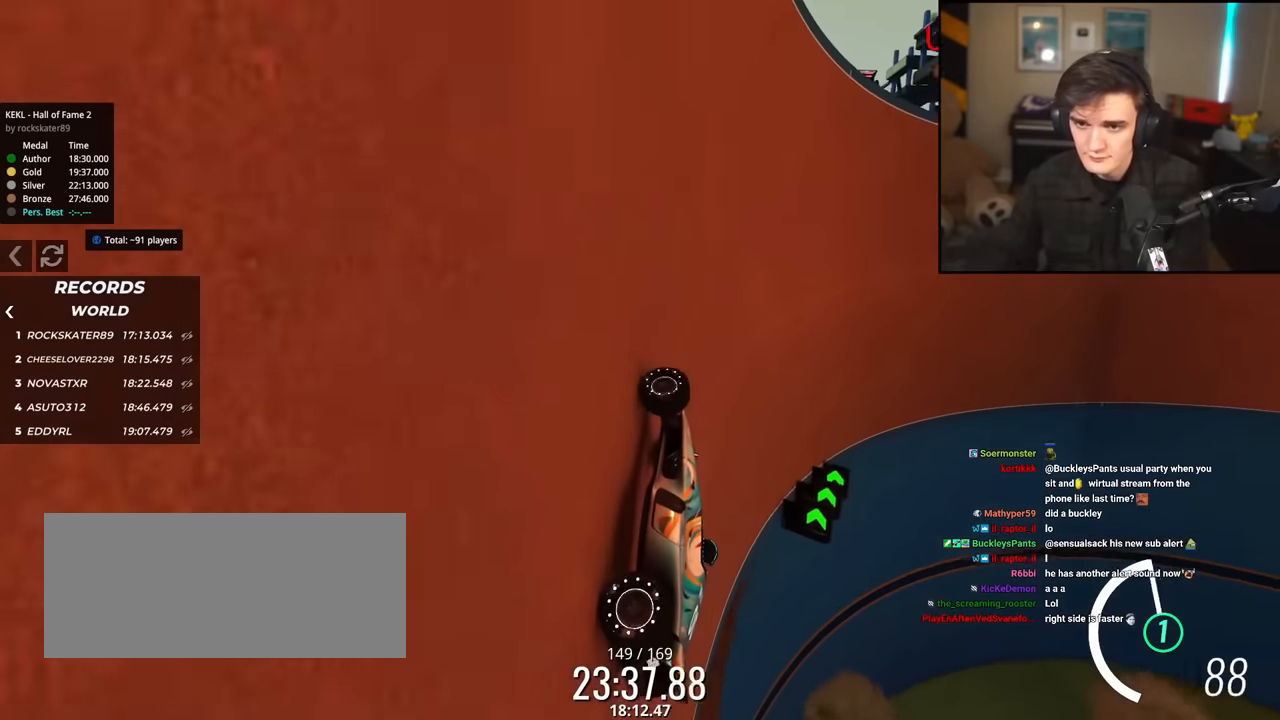
{"keys": ["up"], "events": [[17, "left", "down"], [201, "left", "up"]]}
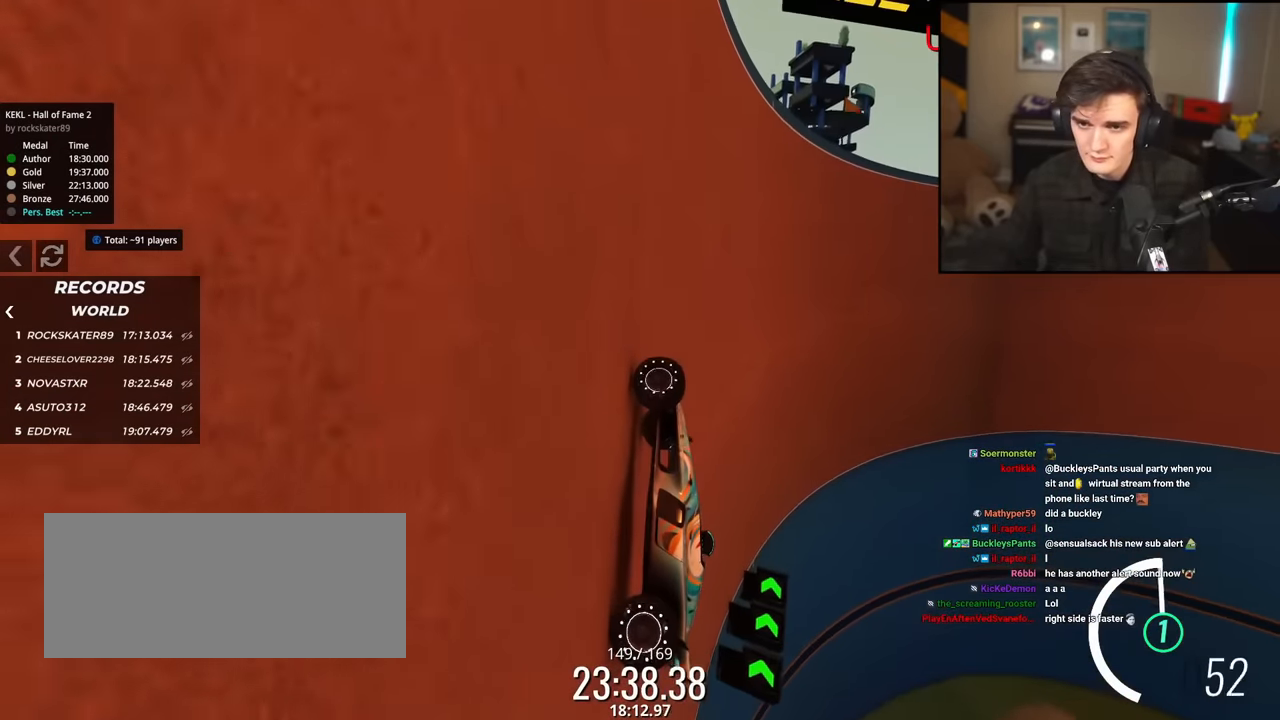
{"keys": ["up"], "events": [[117, "left", "down"], [267, "left", "up"]]}
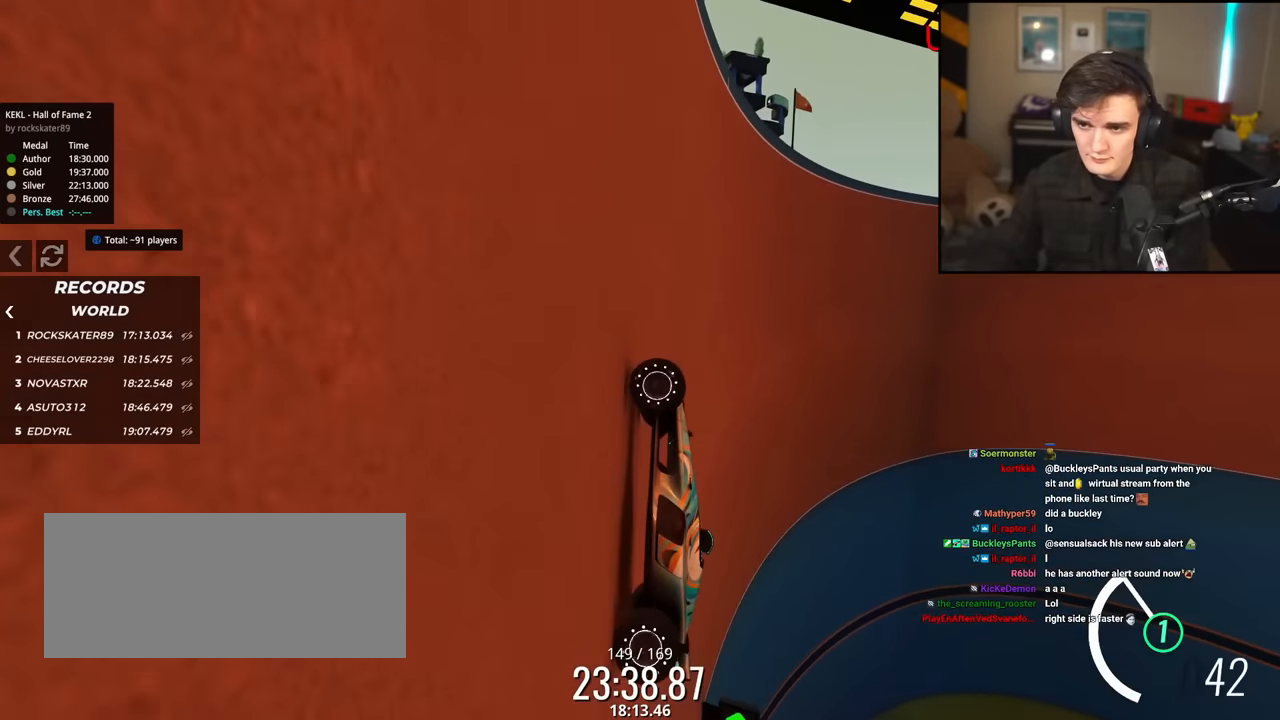
{"keys": ["up"], "events": [[134, "right", "down"], [234, "right", "up"], [367, "left", "down"], [468, "left", "up"]]}
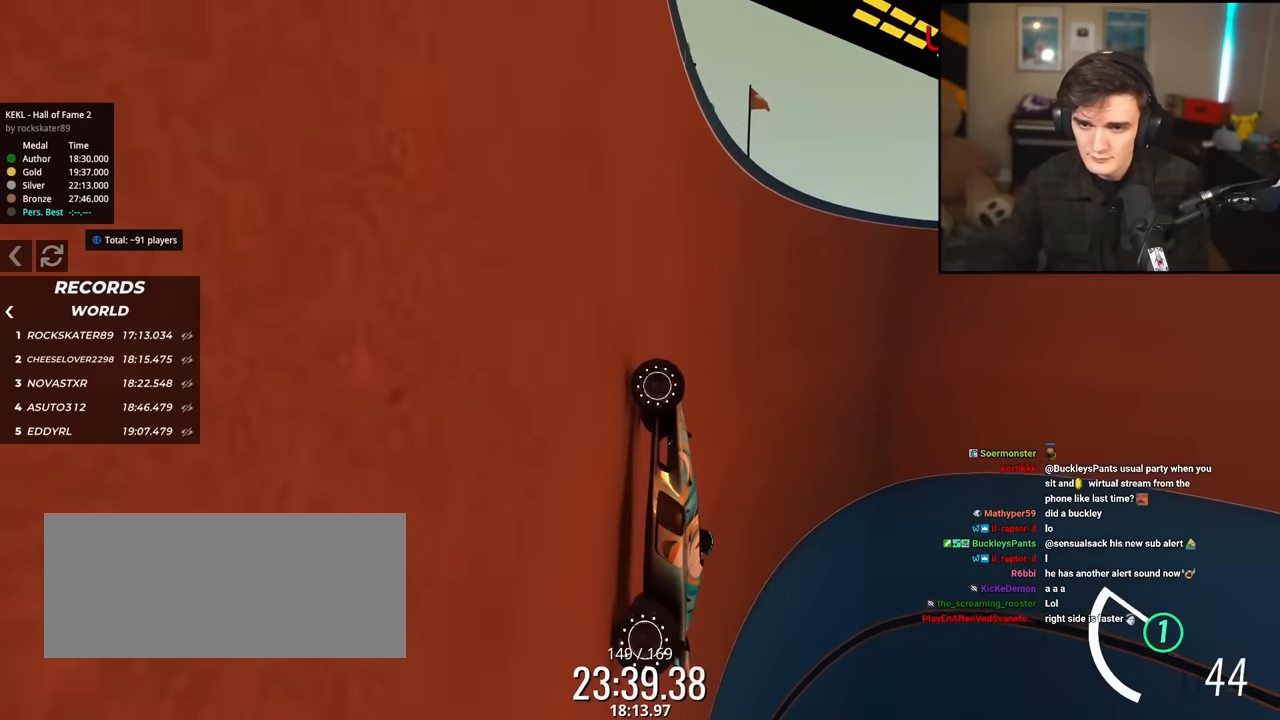
{"keys": ["up"], "events": [[67, "right", "down"], [350, "right", "up"]]}
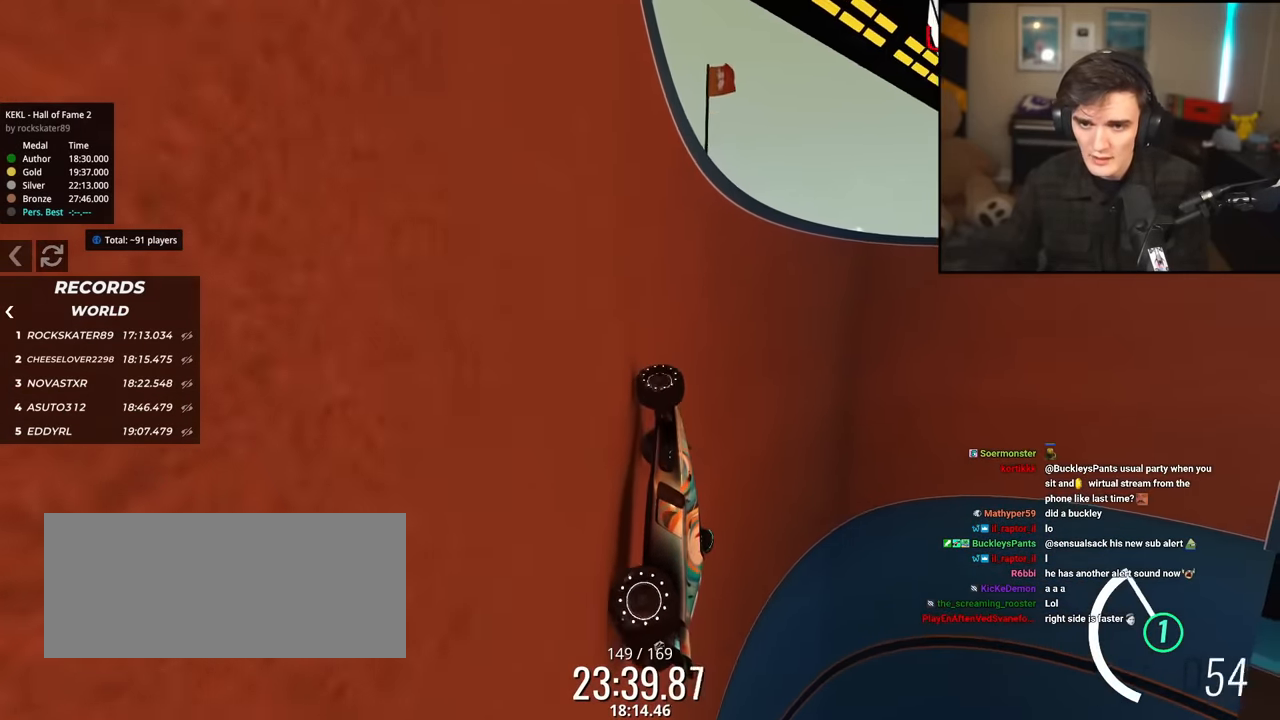
{"keys": ["left", "up"], "events": [[84, "left", "down"], [451, "left", "up"], [501, "left", "down"]]}
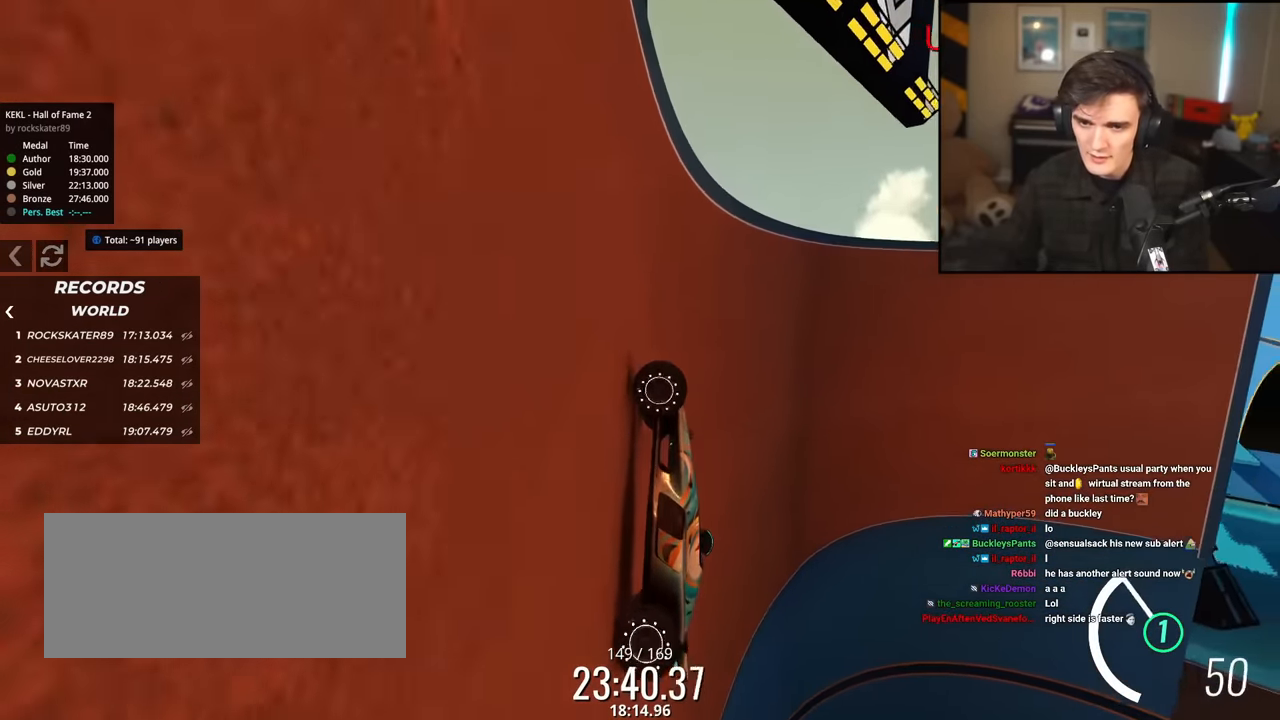
{"keys": ["right", "up"], "events": [[367, "left", "up"], [417, "right", "down"]]}
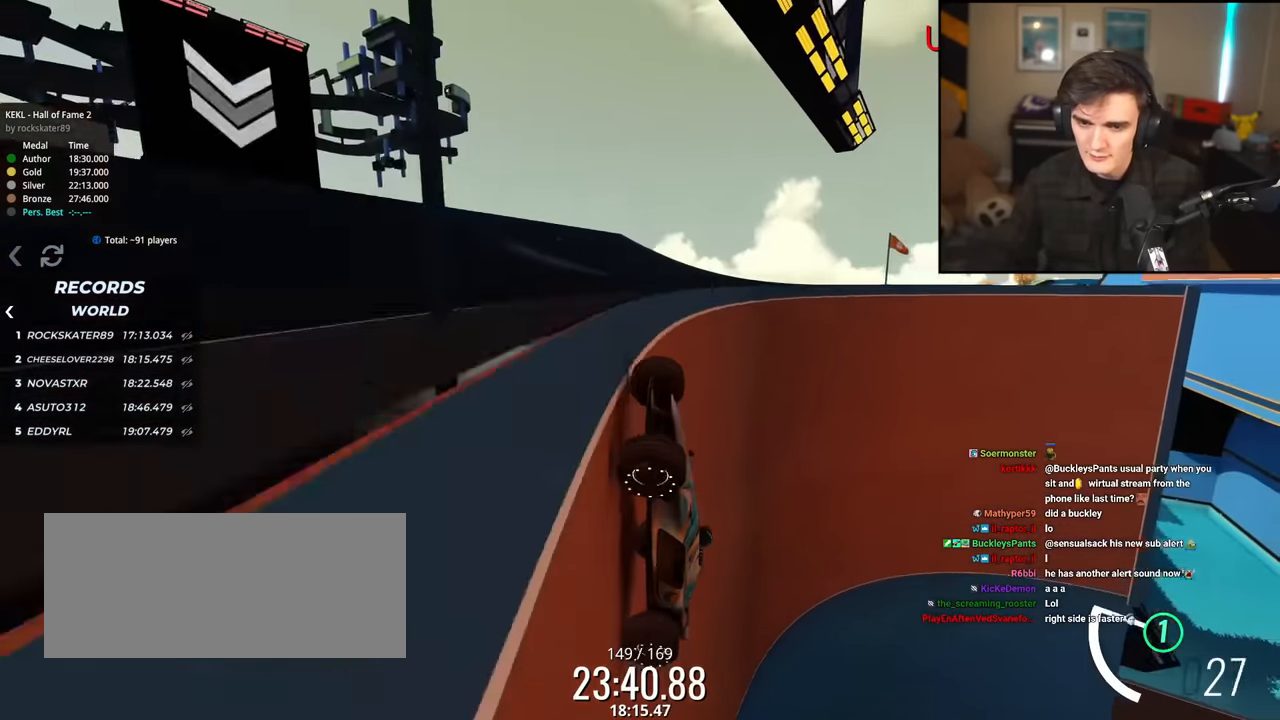
{"keys": ["right", "up"], "events": []}
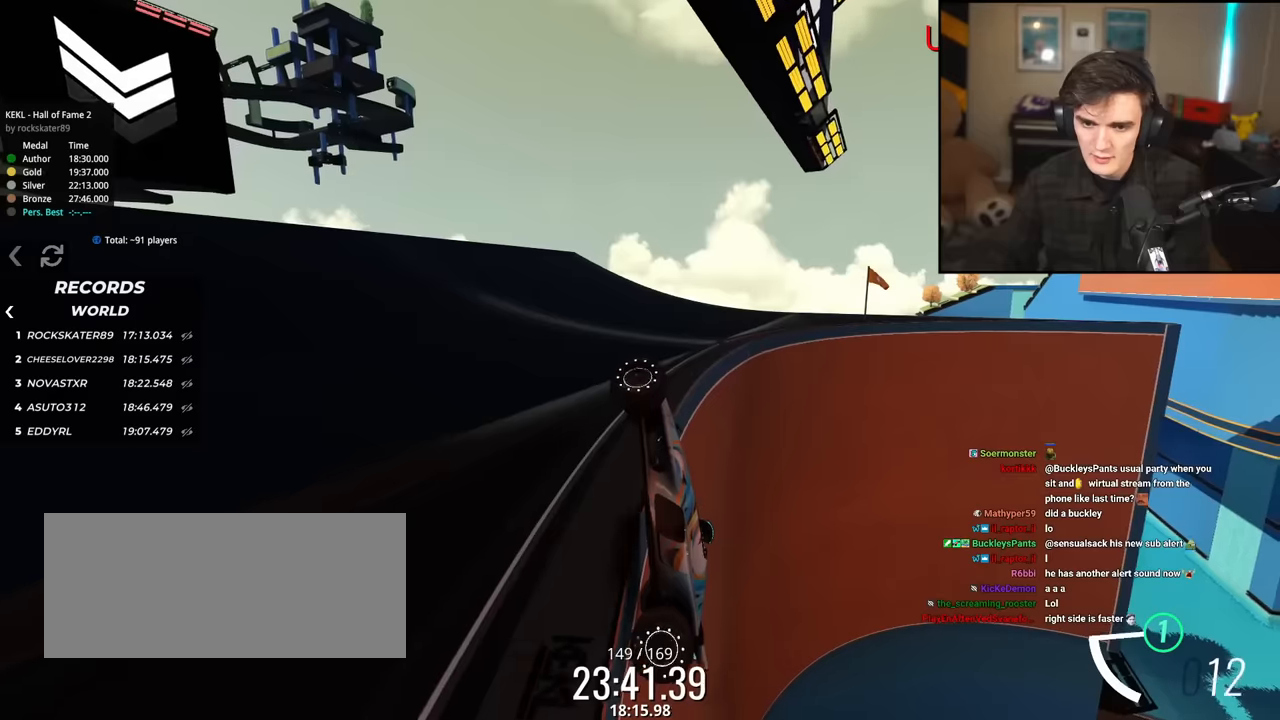
{"keys": ["right", "up"], "events": []}